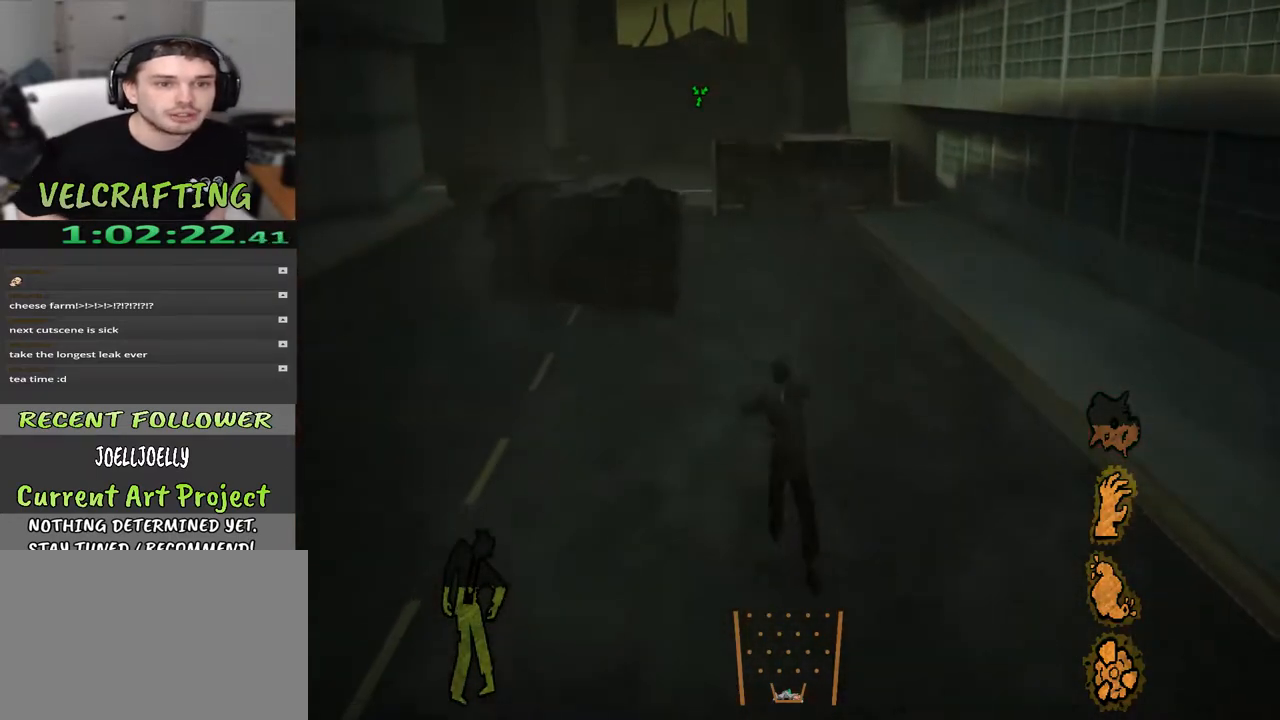
Gameplay with a controller (Xbox layout); each line is a JSON object with the inputs held at the frame after it. "events" lists button and stick changes between this image and that frame as [ms after this image, input, new state], when the widget could be followed in between. Not read: Z.
{"buttons": [], "left_stick": "up", "right_stick": "center", "events": []}
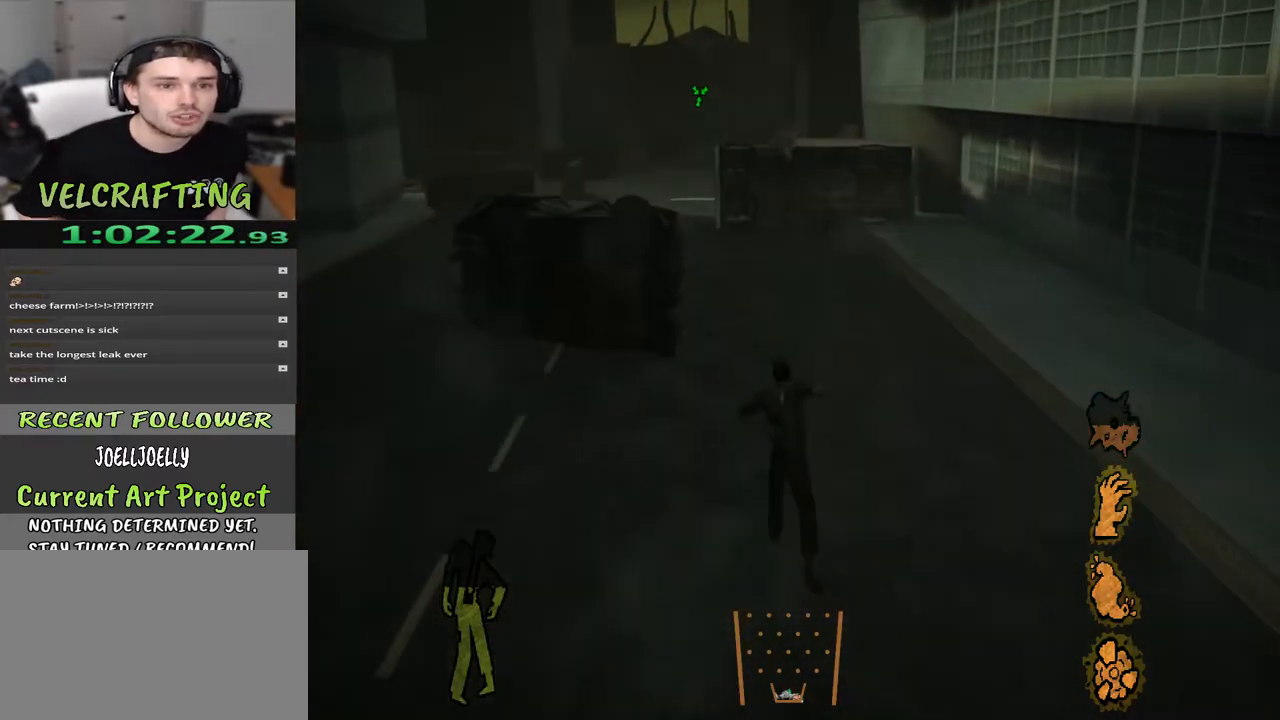
{"buttons": [], "left_stick": "up", "right_stick": "center", "events": []}
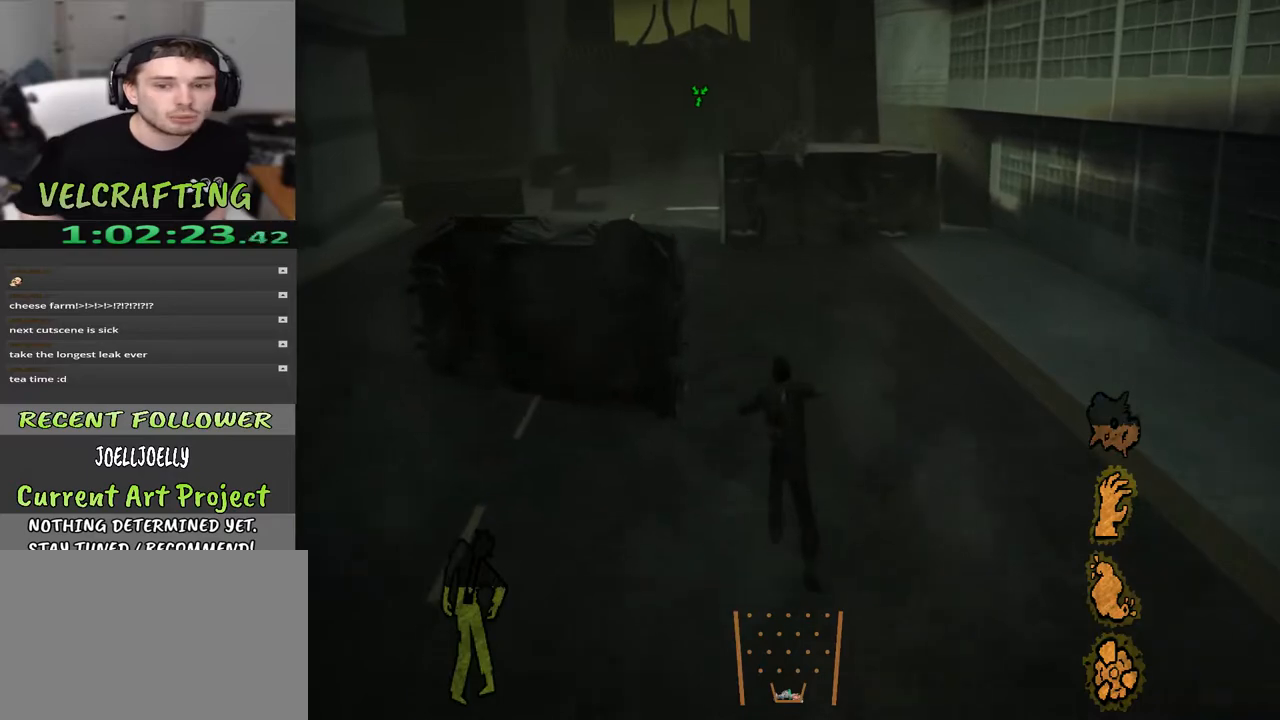
{"buttons": [], "left_stick": "up", "right_stick": "center", "events": []}
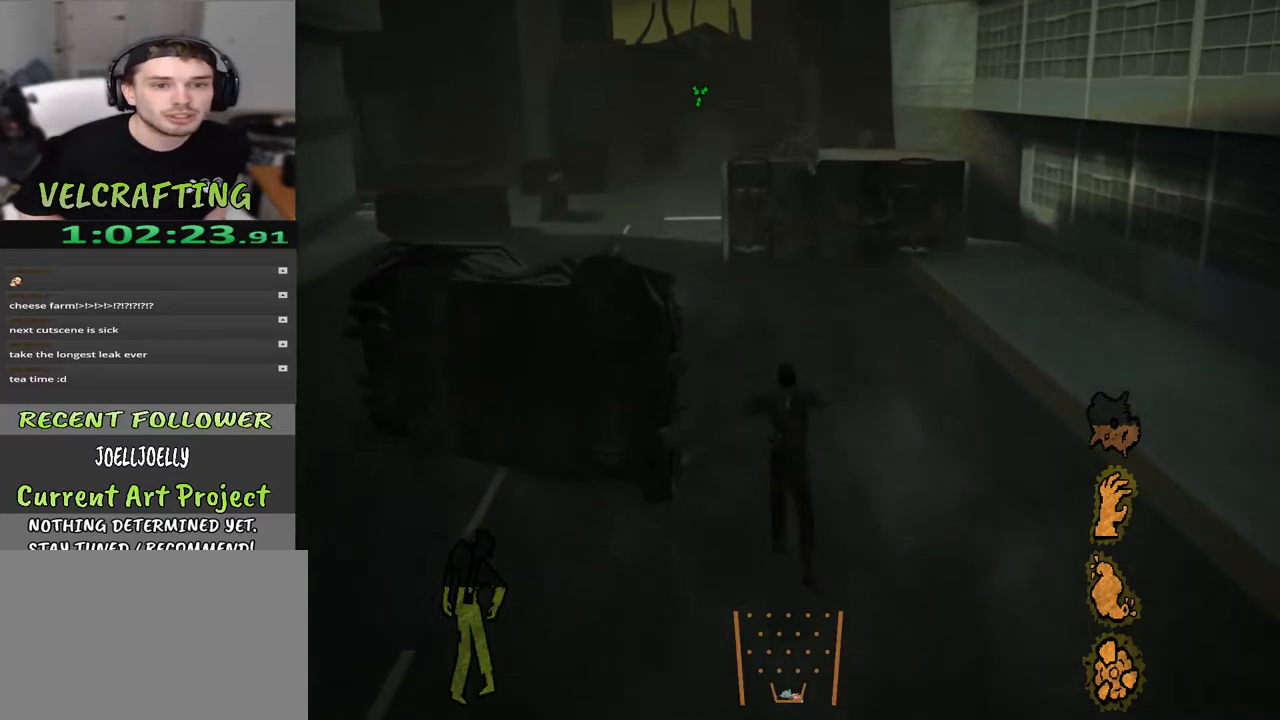
{"buttons": [], "left_stick": "up", "right_stick": "center", "events": []}
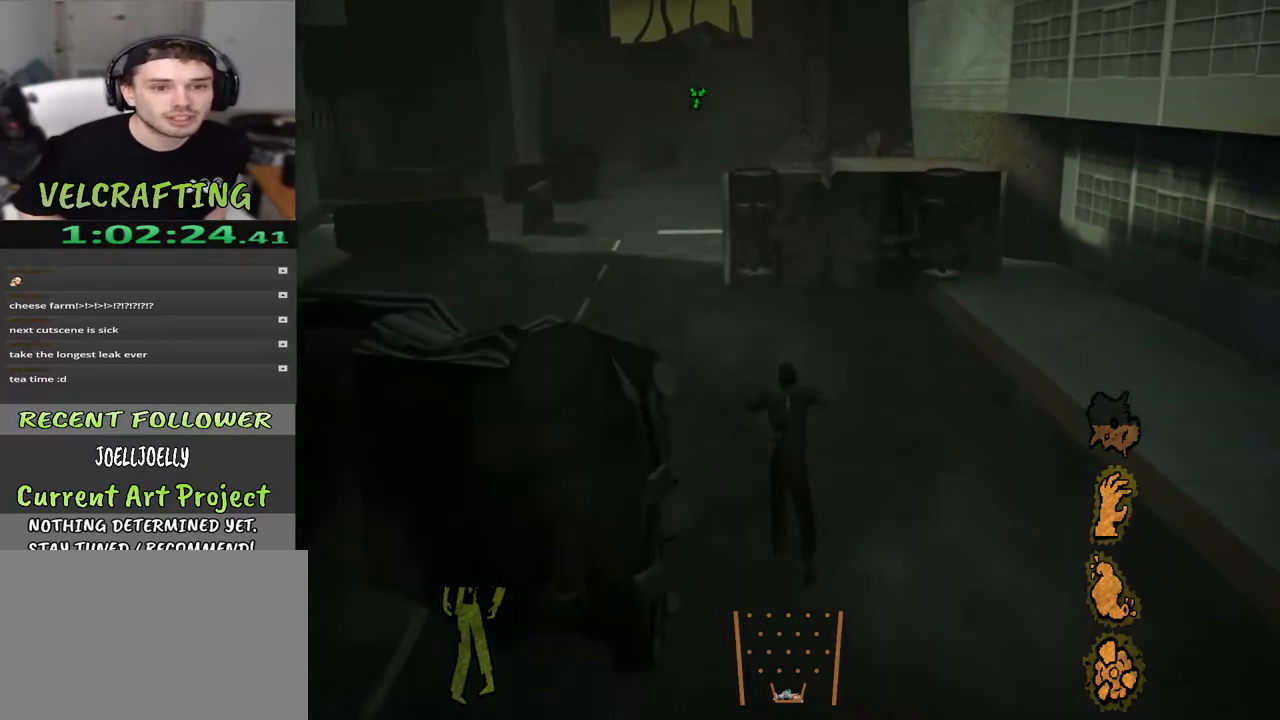
{"buttons": [], "left_stick": "up", "right_stick": "center", "events": []}
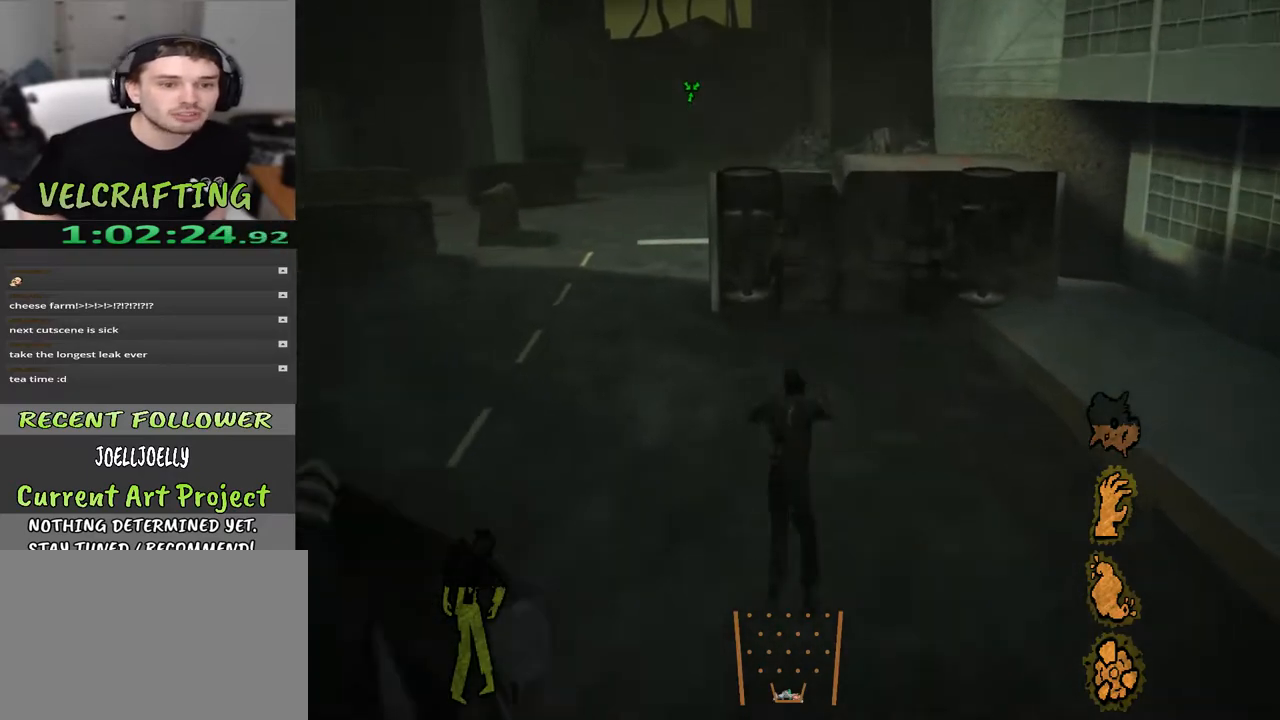
{"buttons": [], "left_stick": "up", "right_stick": "center", "events": []}
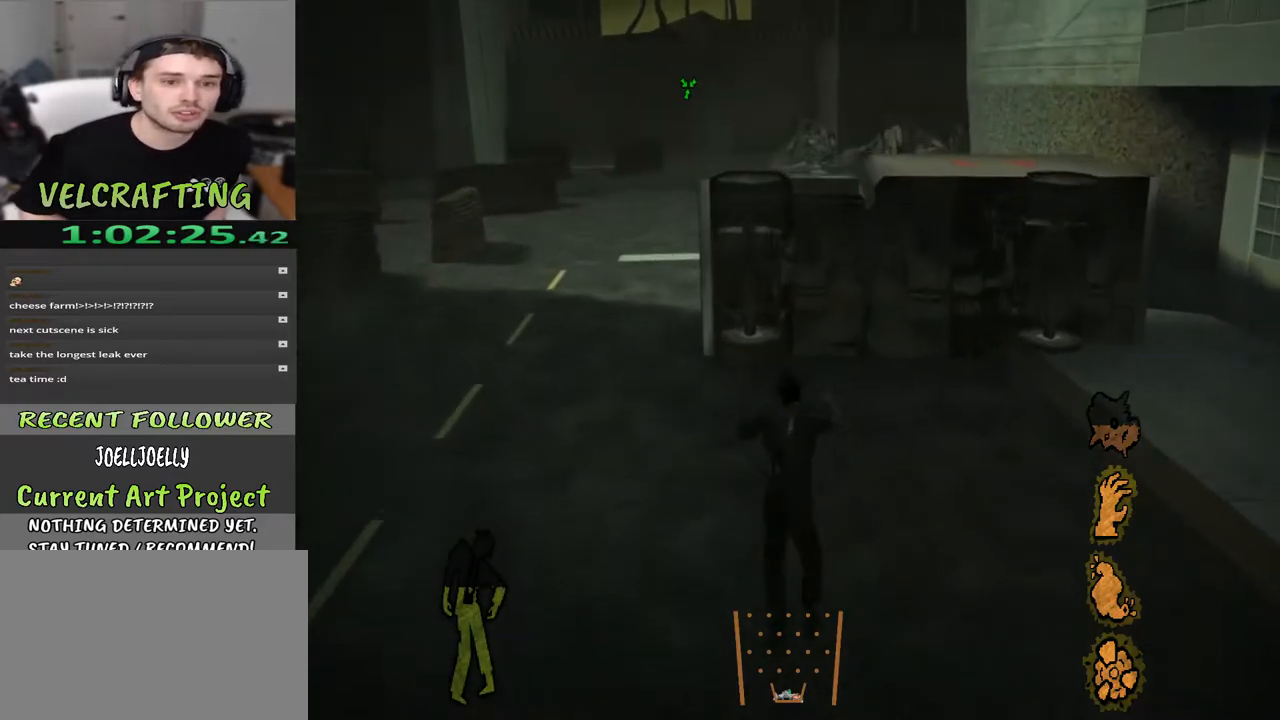
{"buttons": [], "left_stick": "up-left", "right_stick": "center", "events": [[250, "left_stick", "up-left"]]}
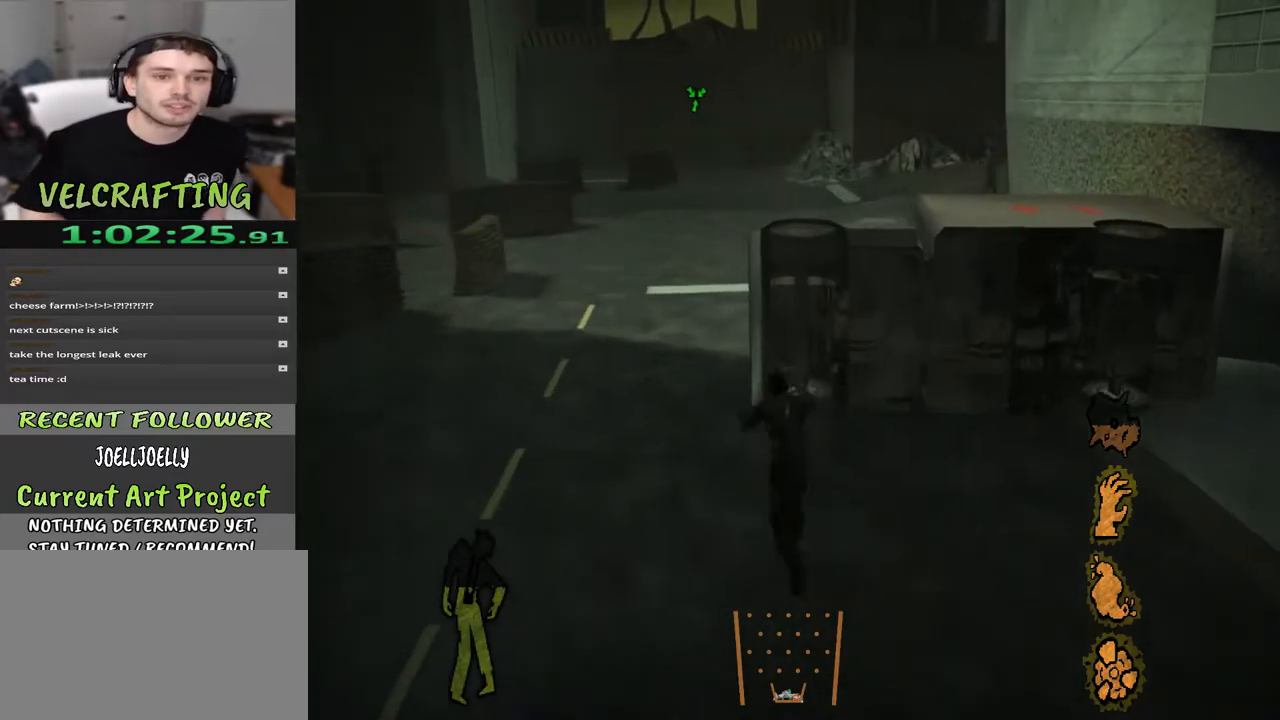
{"buttons": [], "left_stick": "up-left", "right_stick": "right", "events": [[283, "right_stick", "right"]]}
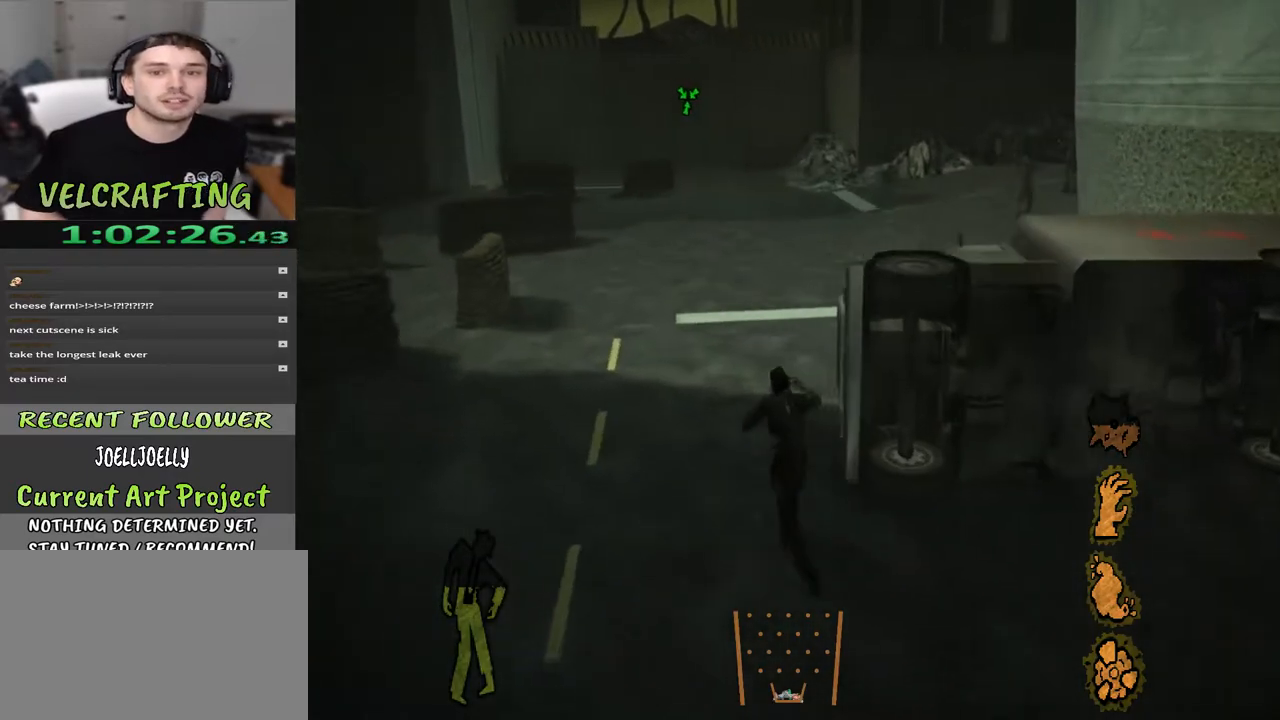
{"buttons": [], "left_stick": "up", "right_stick": "right", "events": [[267, "left_stick", "up"]]}
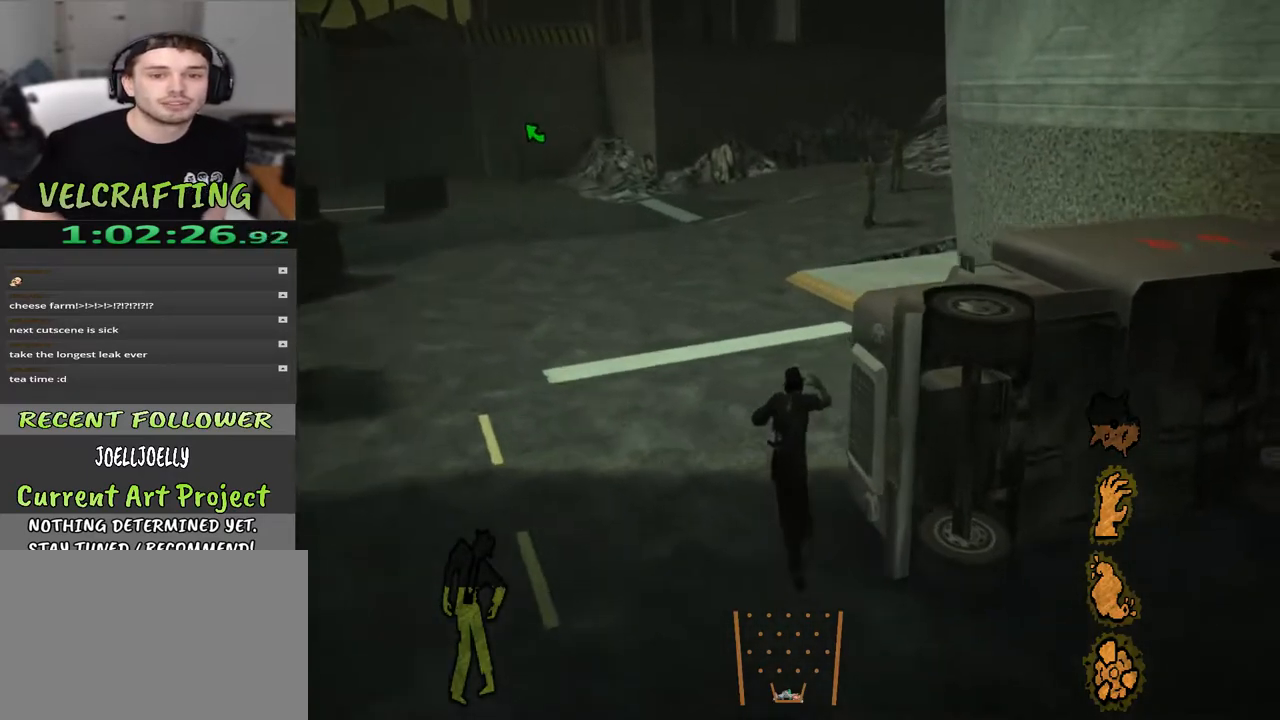
{"buttons": [], "left_stick": "up", "right_stick": "center", "events": [[400, "right_stick", "center"]]}
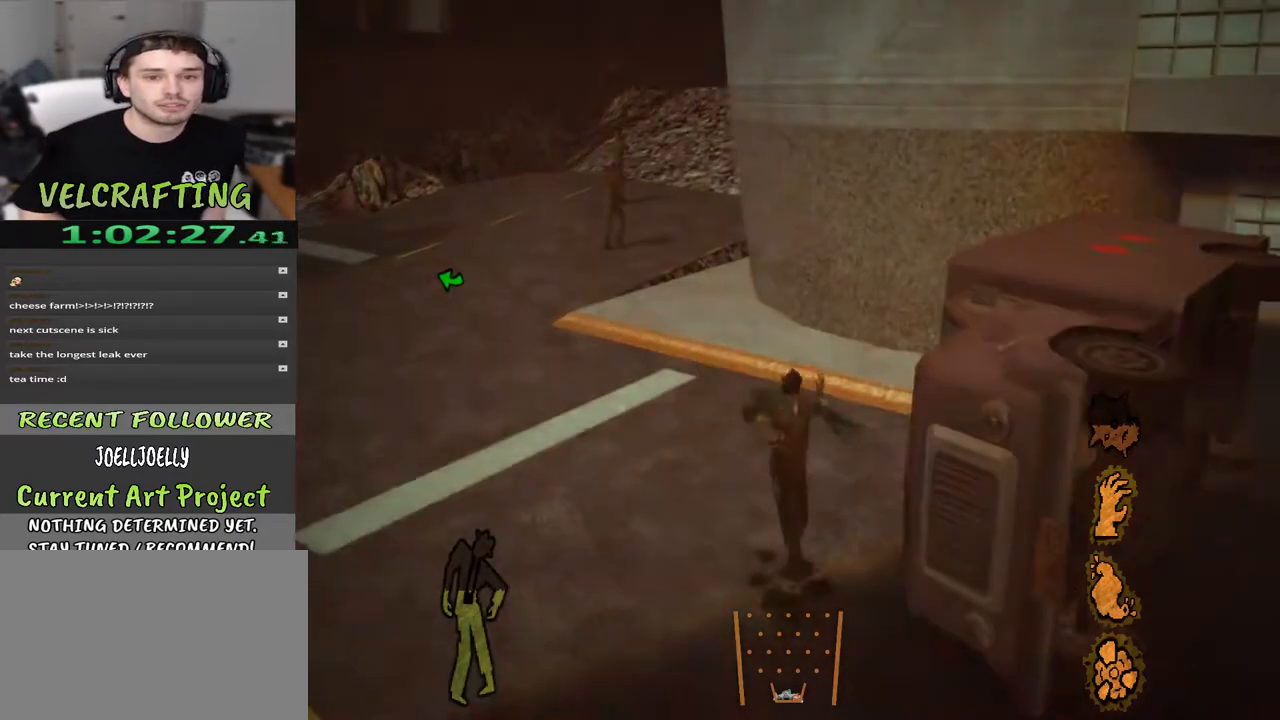
{"buttons": [], "left_stick": "up", "right_stick": "center", "events": [[183, "right_stick", "up-left"], [400, "right_stick", "center"]]}
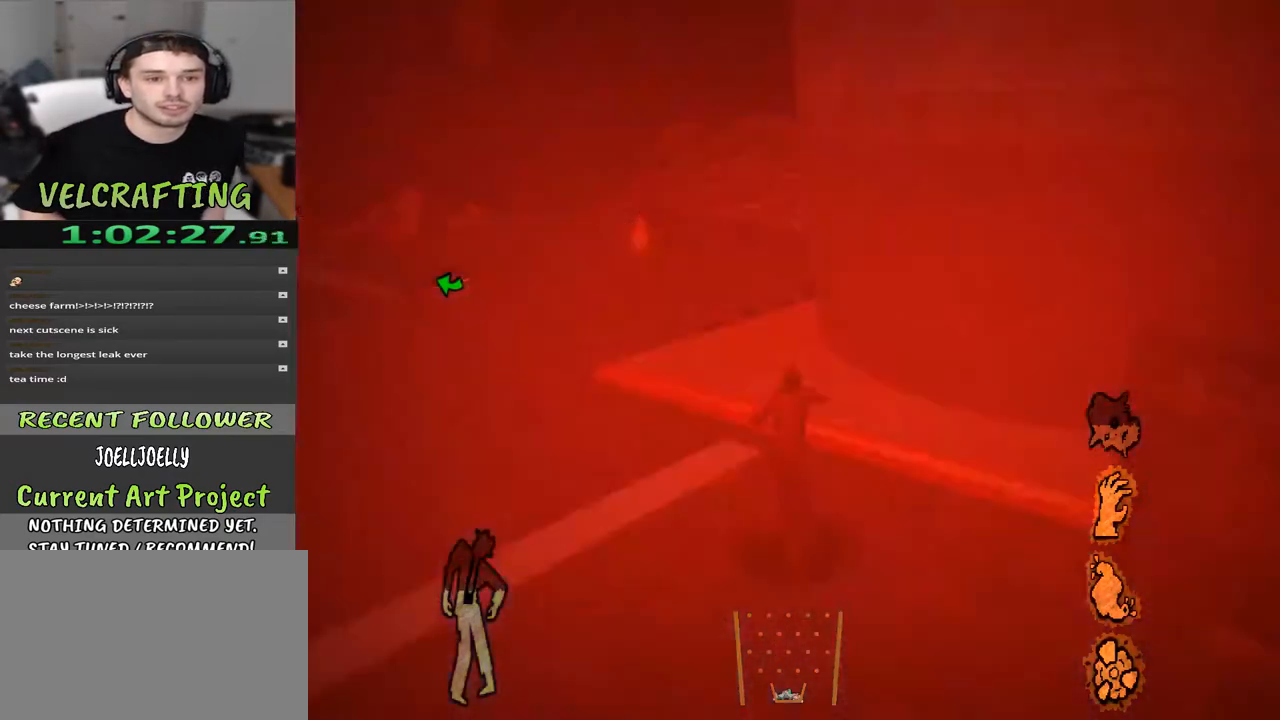
{"buttons": [], "left_stick": "up", "right_stick": "center", "events": []}
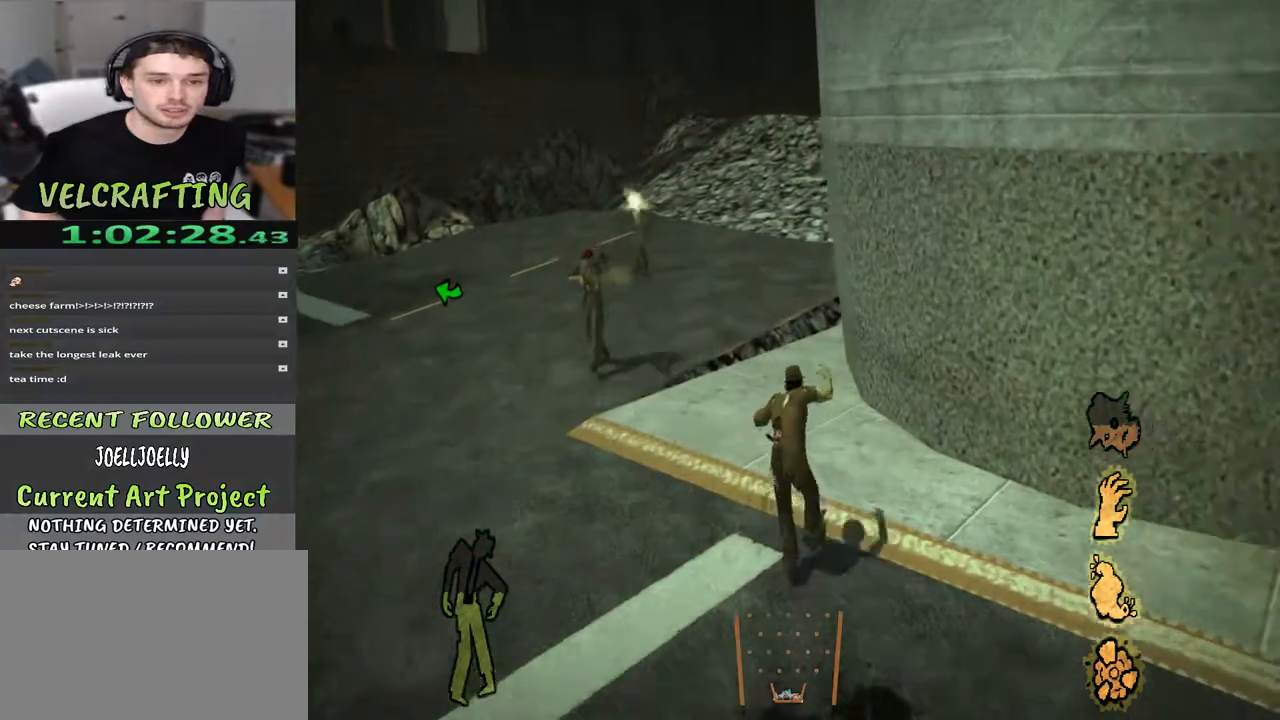
{"buttons": [], "left_stick": "up", "right_stick": "center", "events": []}
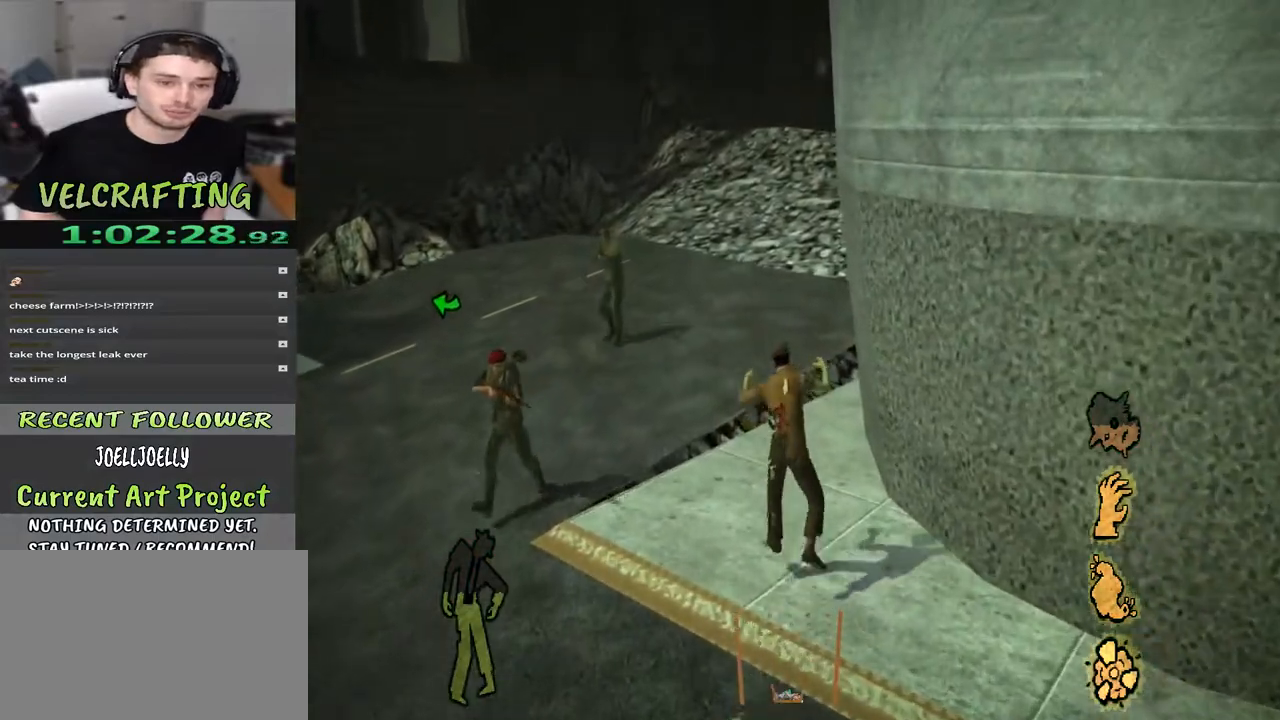
{"buttons": [], "left_stick": "up", "right_stick": "center", "events": []}
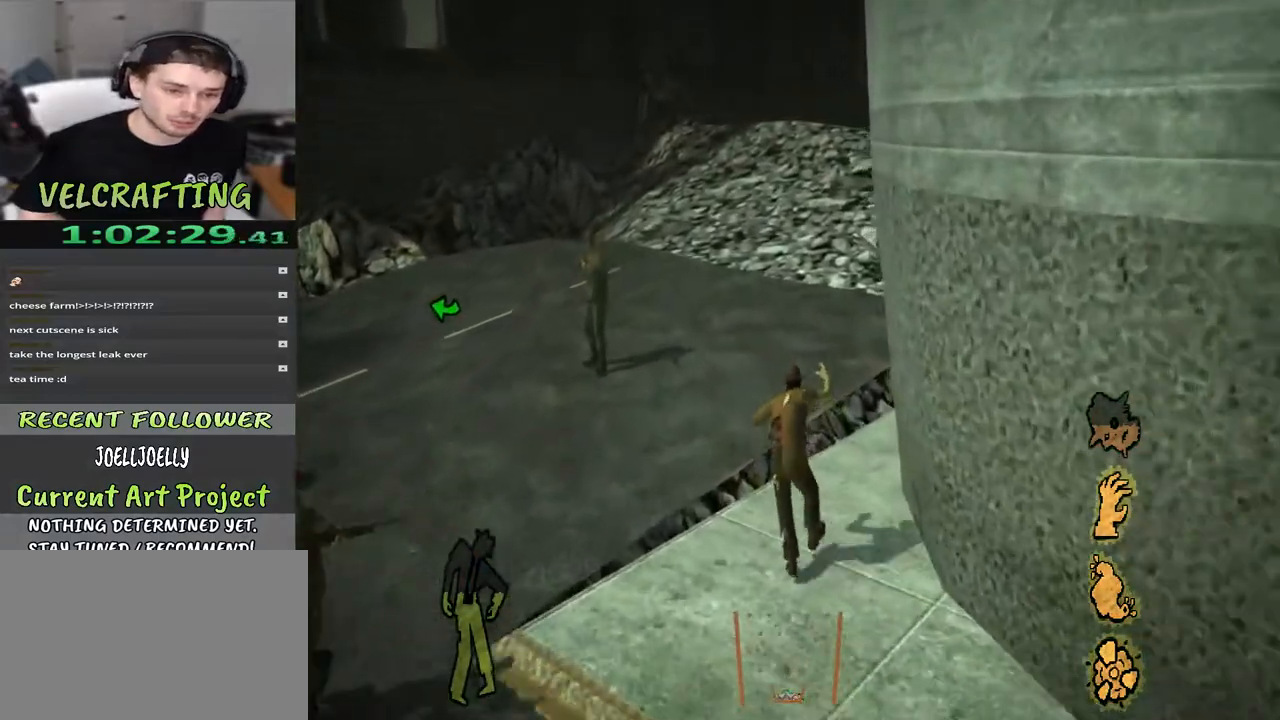
{"buttons": [], "left_stick": "up", "right_stick": "center", "events": []}
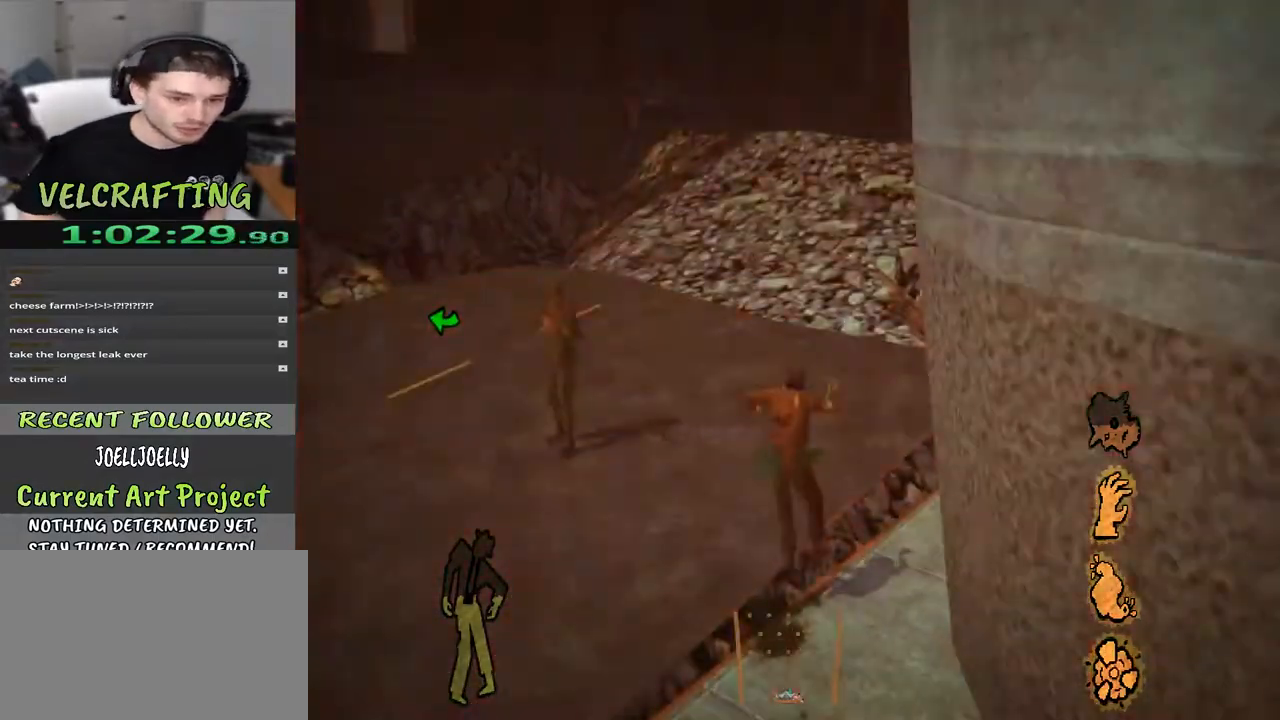
{"buttons": [], "left_stick": "up", "right_stick": "center", "events": []}
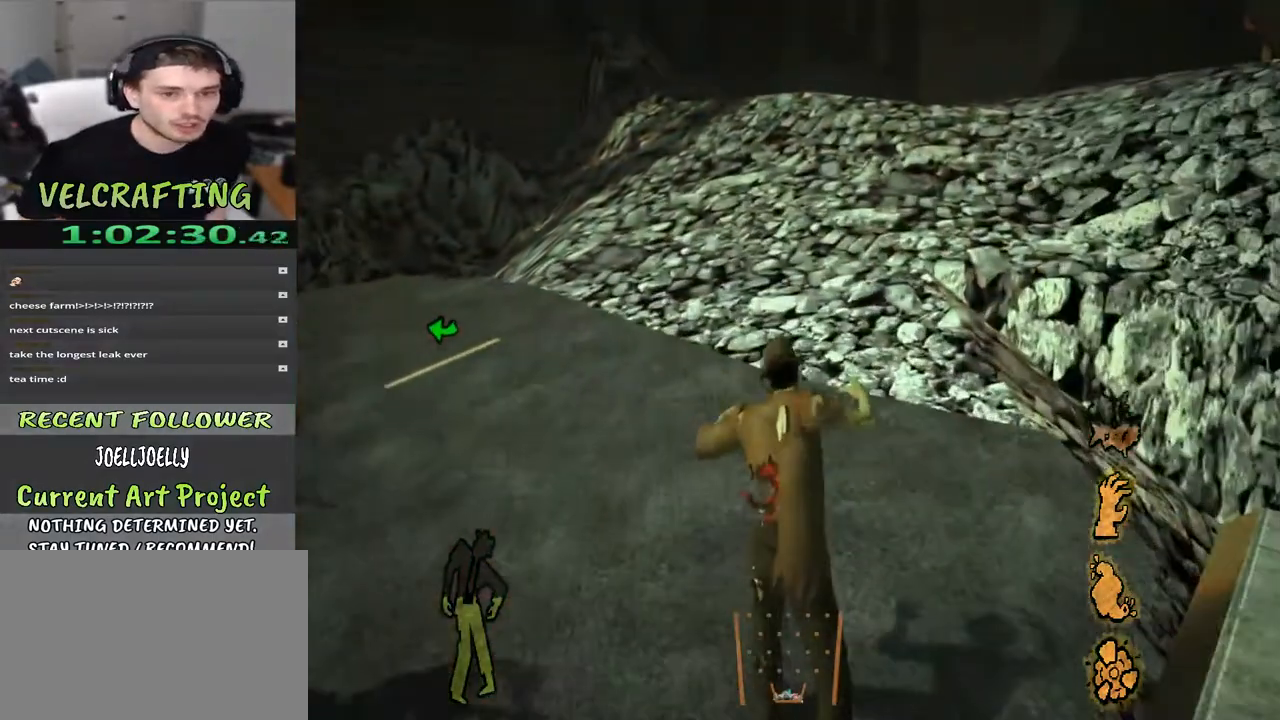
{"buttons": [], "left_stick": "up", "right_stick": "center", "events": []}
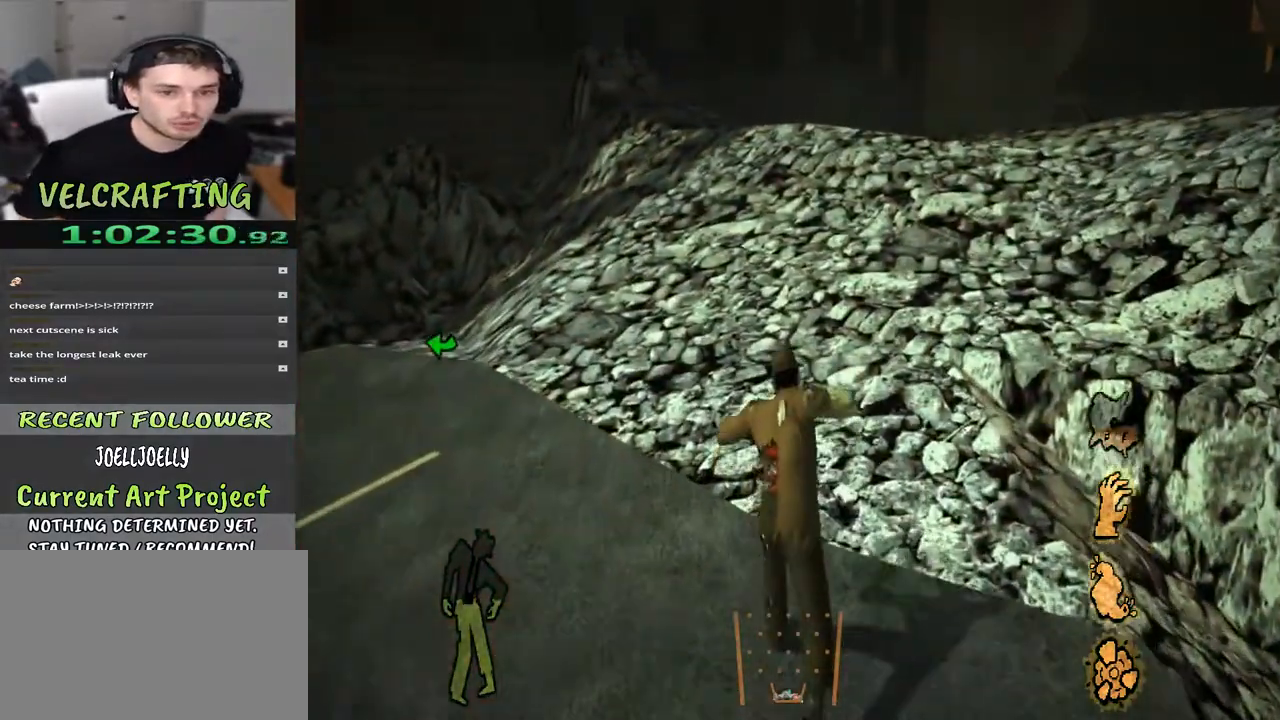
{"buttons": [], "left_stick": "up", "right_stick": "center", "events": []}
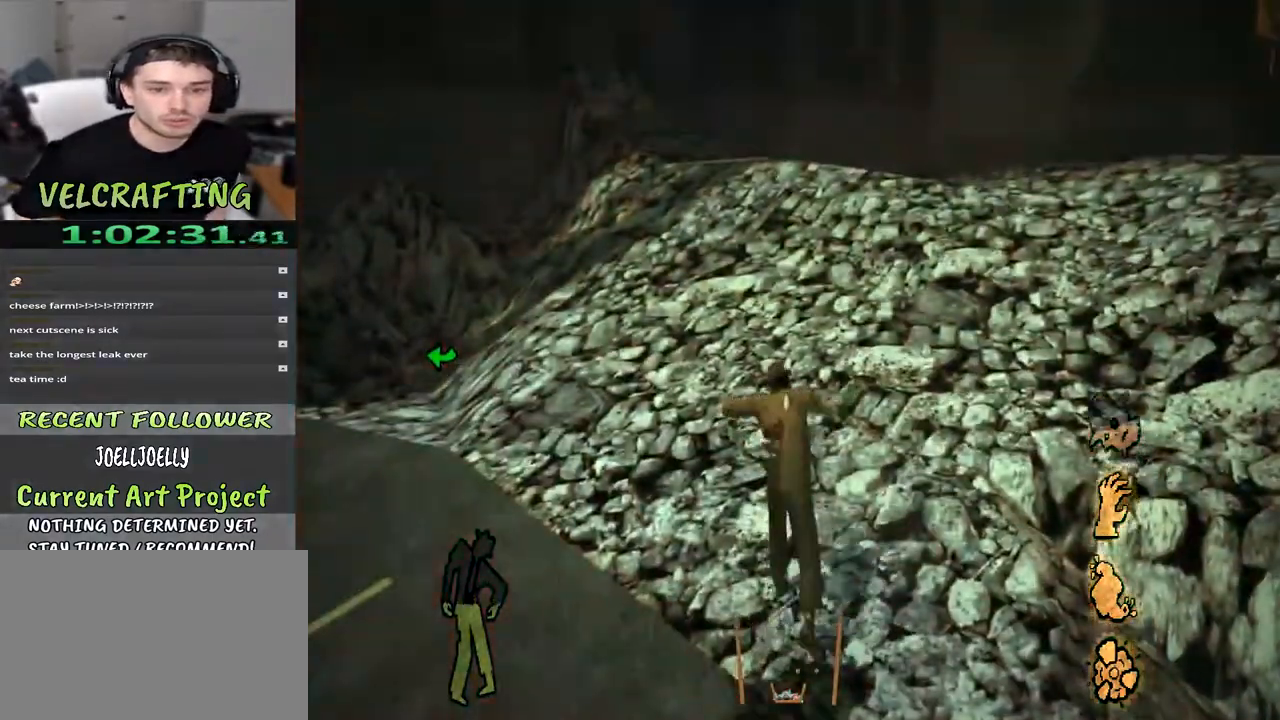
{"buttons": [], "left_stick": "up", "right_stick": "center", "events": [[17, "right_stick", "up-left"], [150, "right_stick", "center"]]}
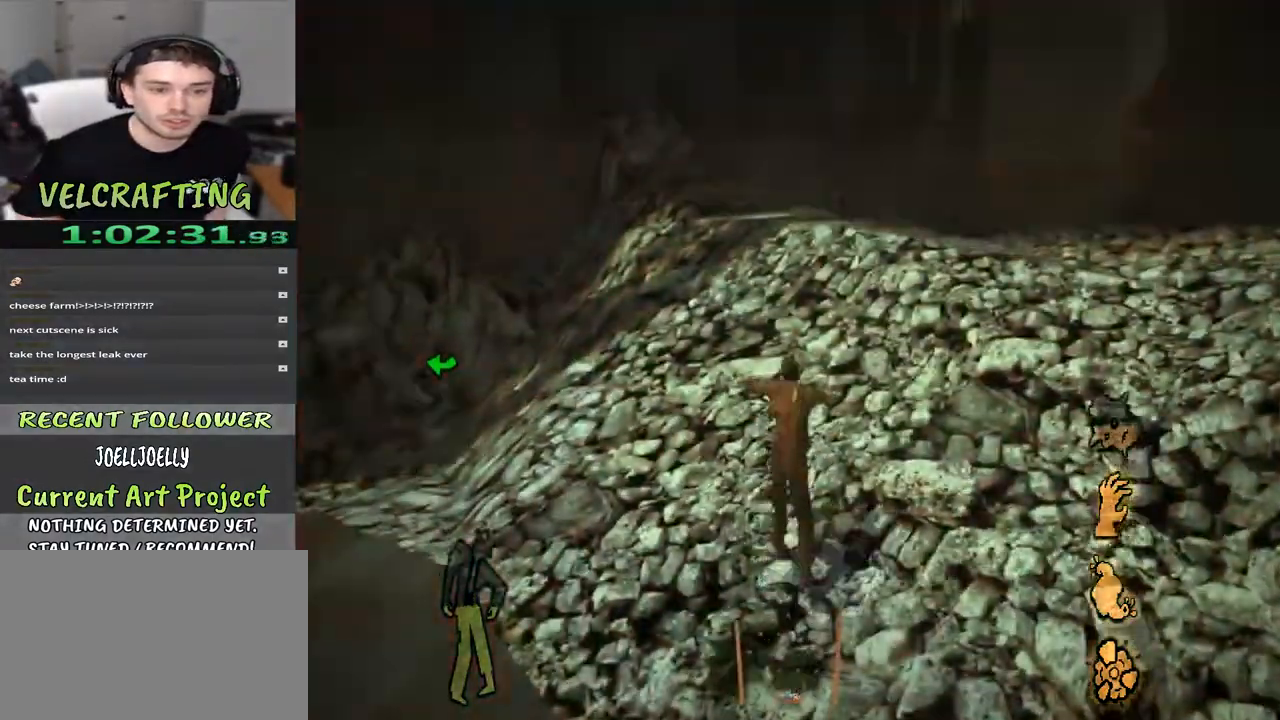
{"buttons": [], "left_stick": "up", "right_stick": "center", "events": []}
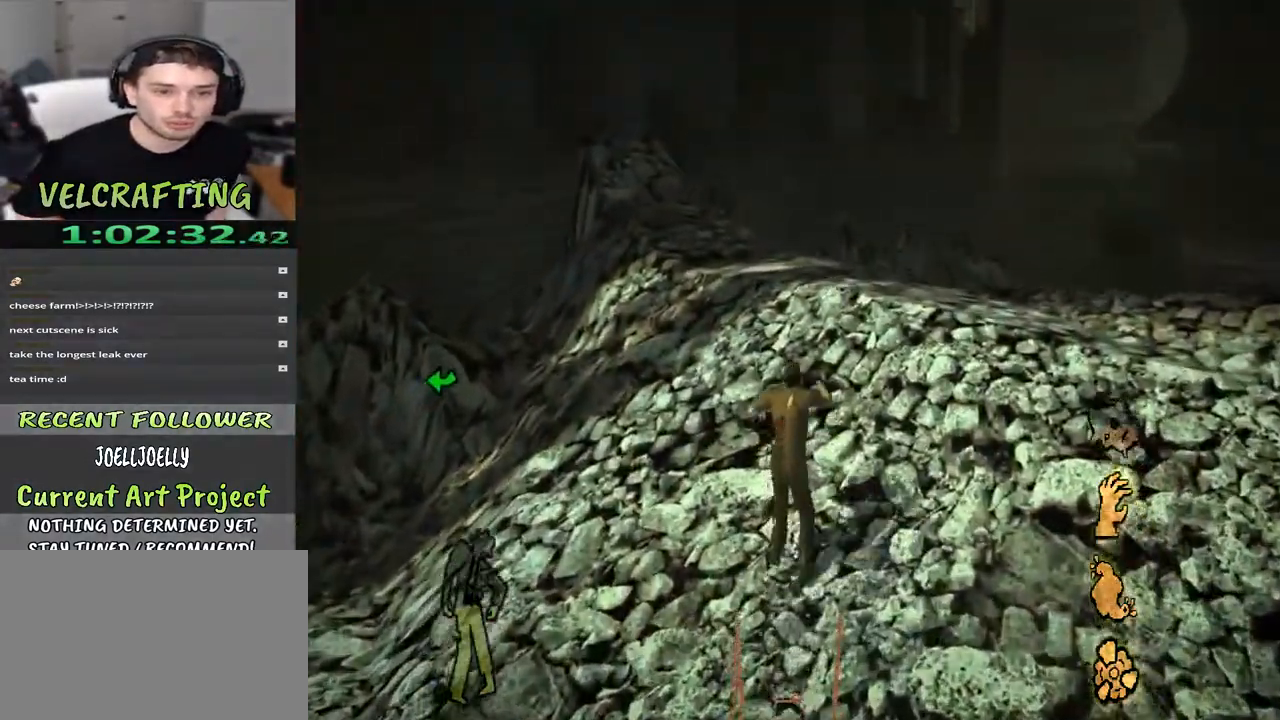
{"buttons": [], "left_stick": "up", "right_stick": "center", "events": [[267, "right_stick", "left"], [483, "right_stick", "center"]]}
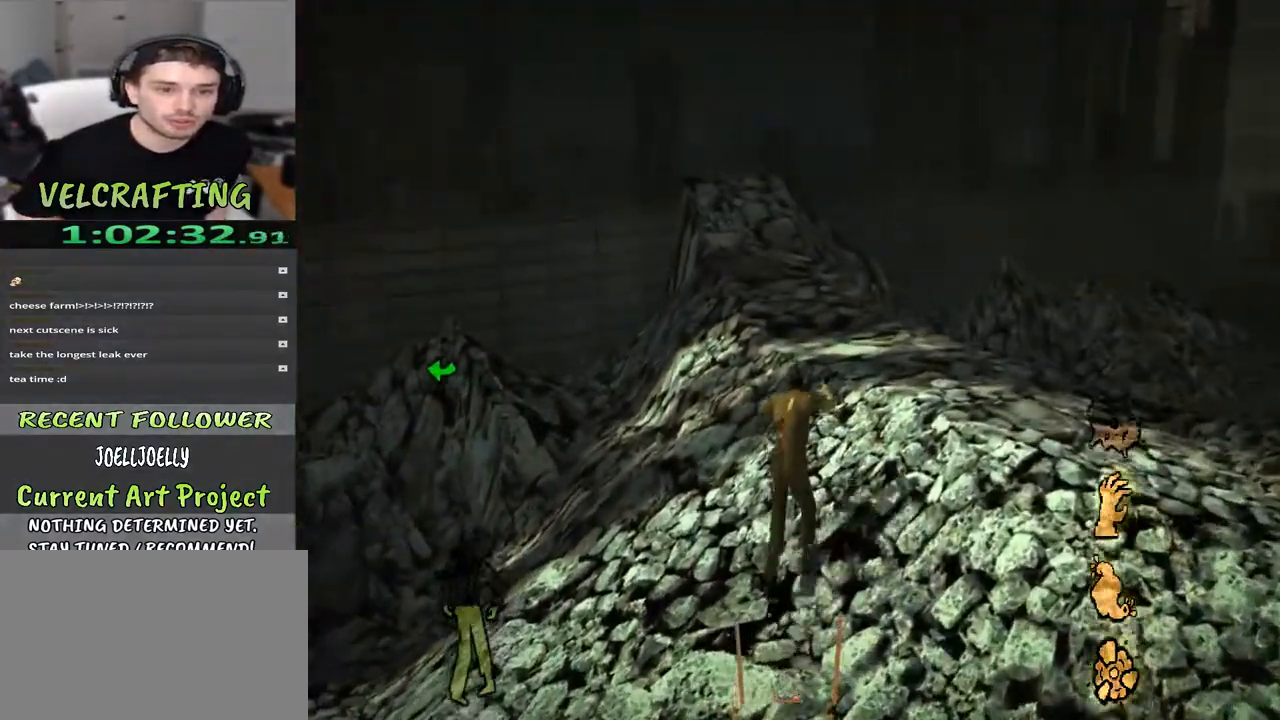
{"buttons": [], "left_stick": "up", "right_stick": "center", "events": [[83, "right_stick", "left"], [233, "right_stick", "center"]]}
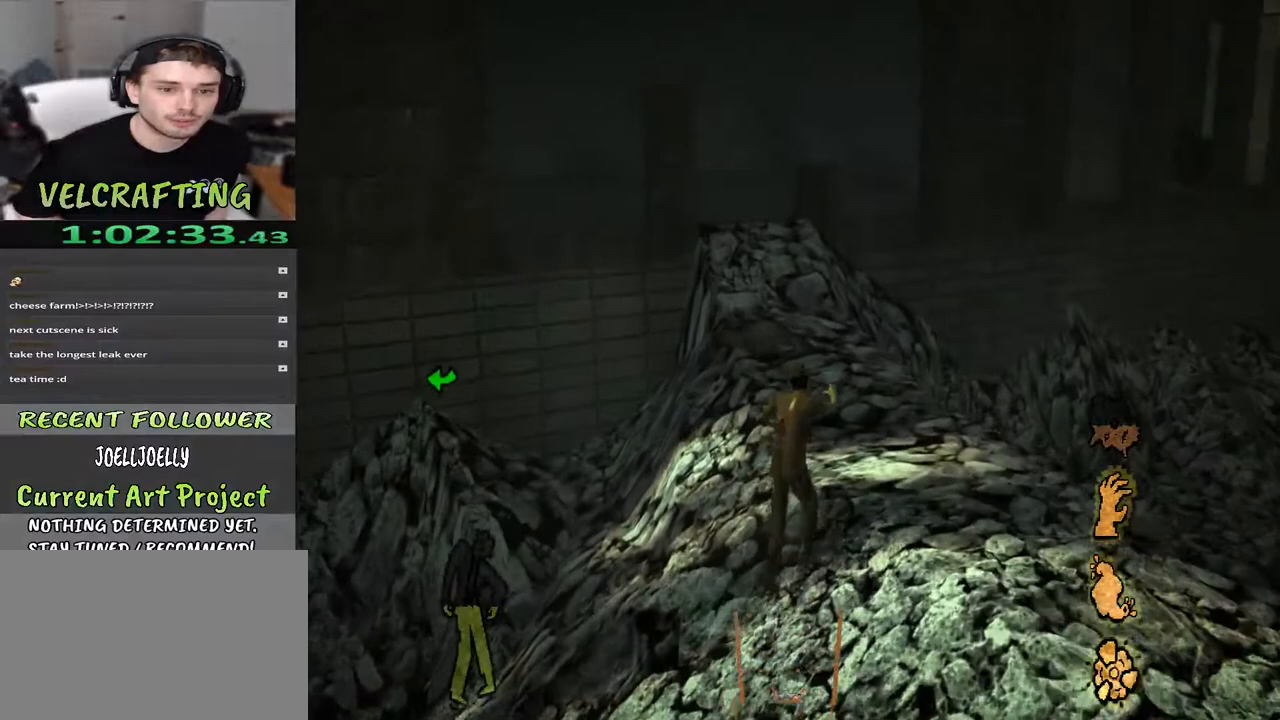
{"buttons": [], "left_stick": "up", "right_stick": "left", "events": [[200, "right_stick", "left"], [367, "right_stick", "center"], [450, "right_stick", "left"]]}
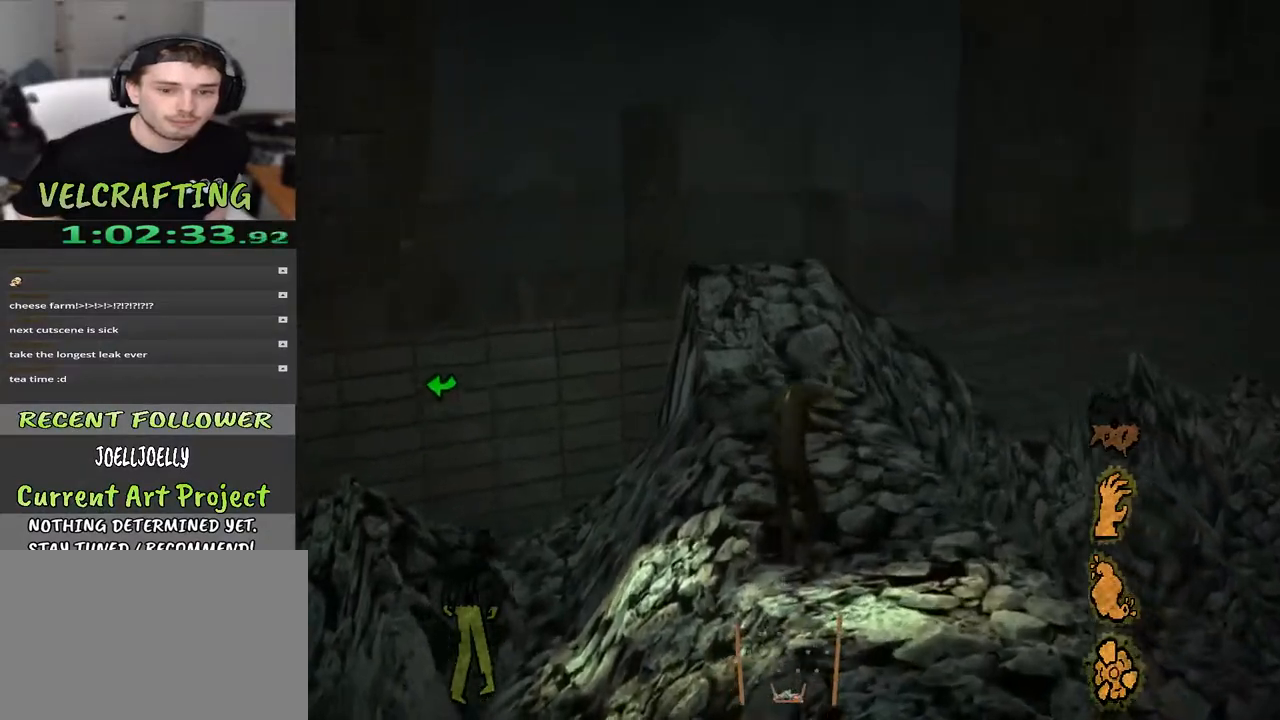
{"buttons": [], "left_stick": "up", "right_stick": "left", "events": [[133, "right_stick", "center"], [400, "right_stick", "left"]]}
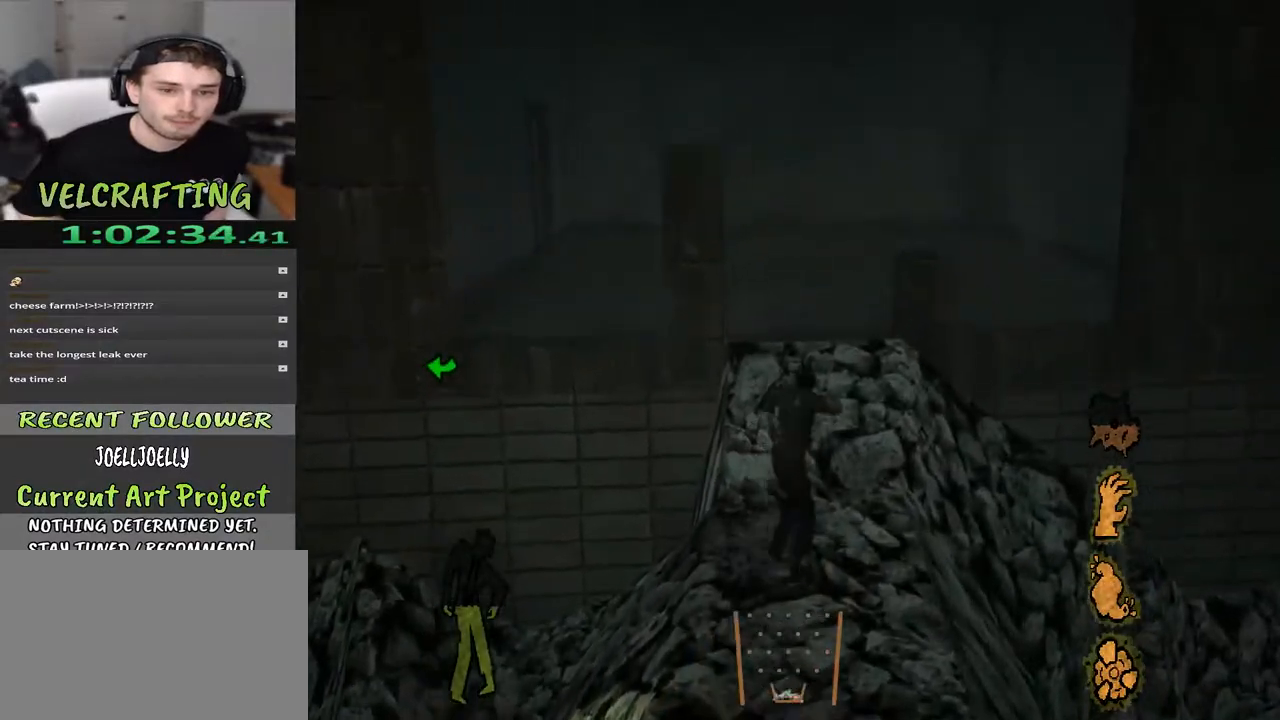
{"buttons": [], "left_stick": "up", "right_stick": "left", "events": []}
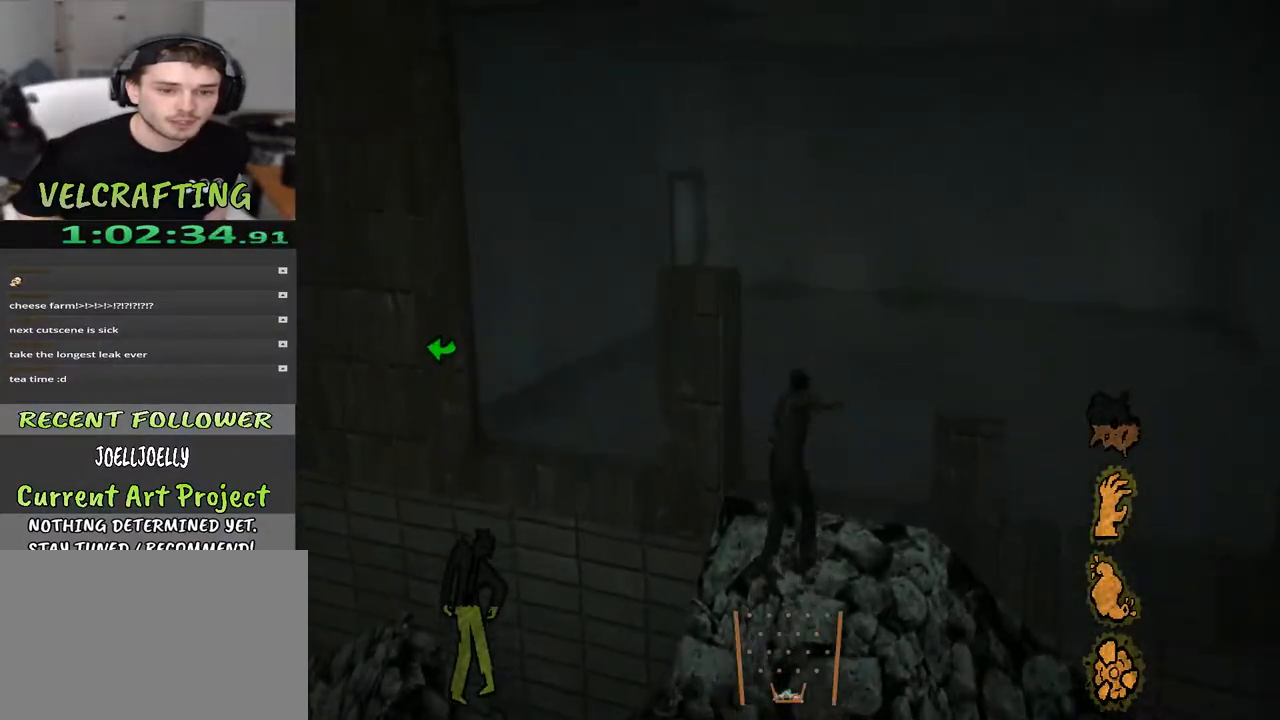
{"buttons": [], "left_stick": "up-right", "right_stick": "left", "events": [[67, "left_stick", "up-right"]]}
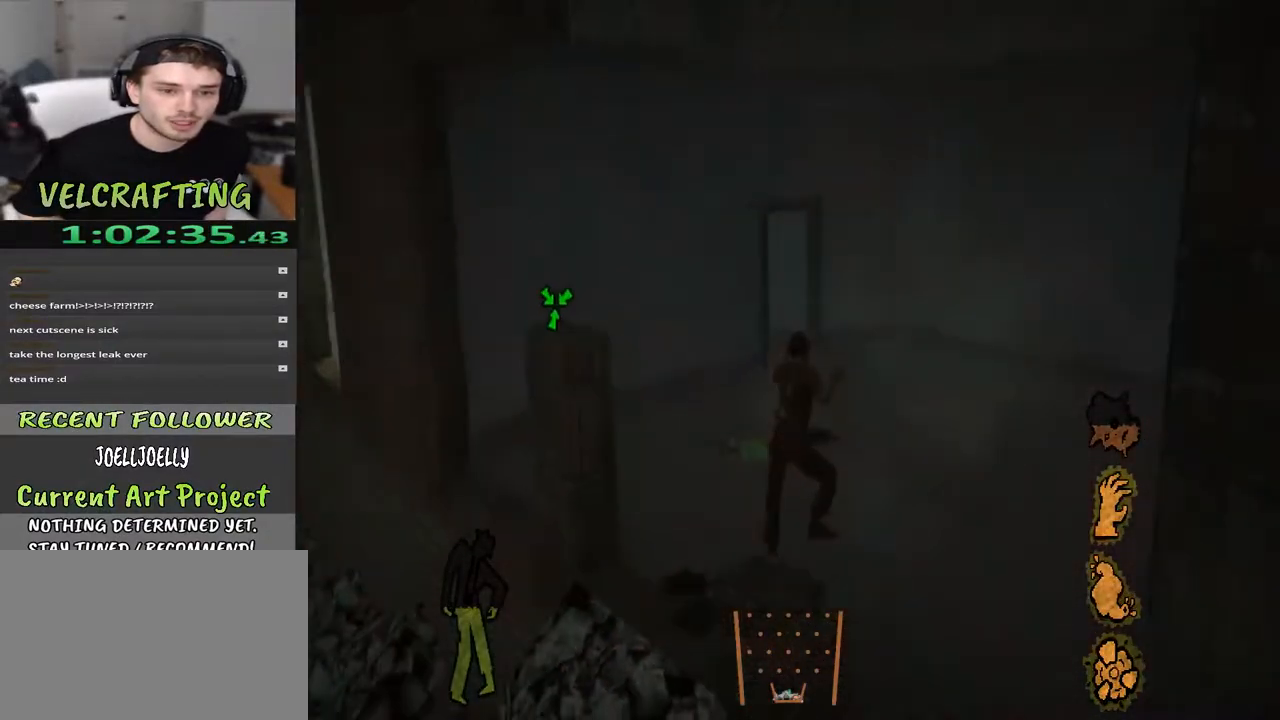
{"buttons": [], "left_stick": "up-right", "right_stick": "center", "events": [[133, "right_stick", "center"], [200, "right_stick", "left"], [417, "right_stick", "center"]]}
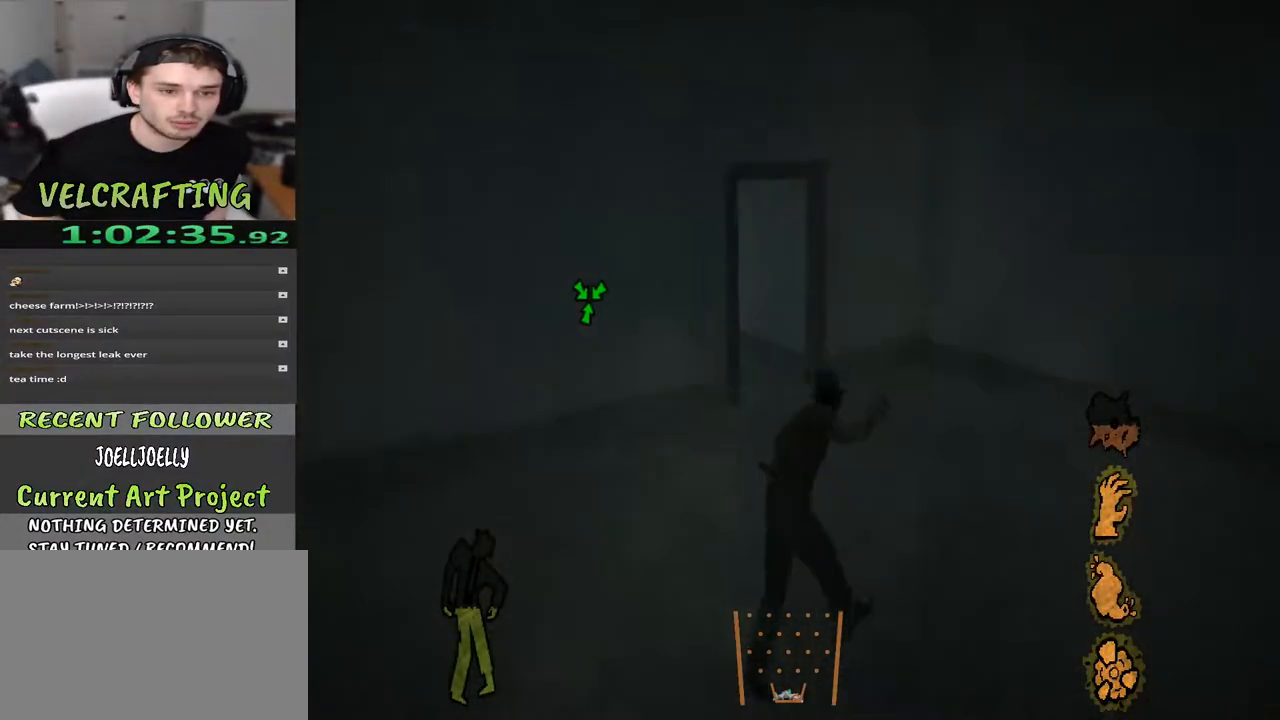
{"buttons": [], "left_stick": "up-right", "right_stick": "left", "events": [[67, "right_stick", "left"], [317, "right_stick", "center"], [417, "right_stick", "left"]]}
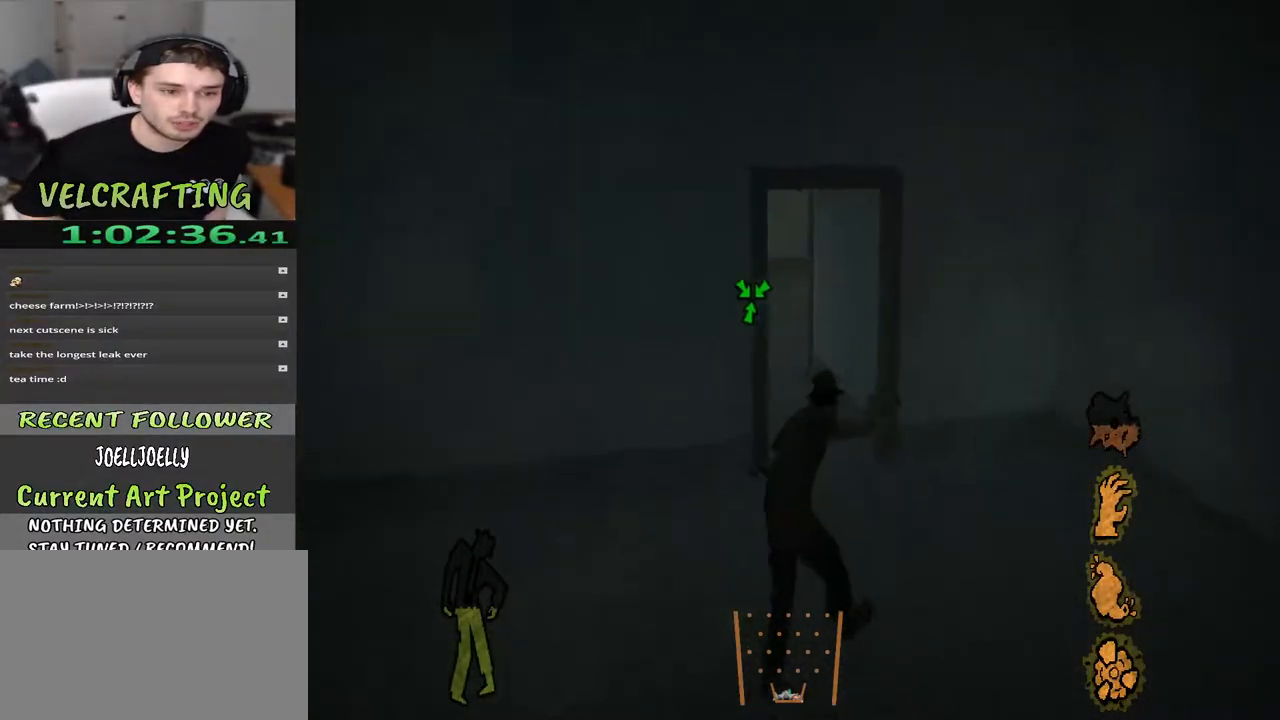
{"buttons": [], "left_stick": "up-right", "right_stick": "center", "events": [[100, "right_stick", "center"], [233, "right_stick", "left"], [383, "right_stick", "center"]]}